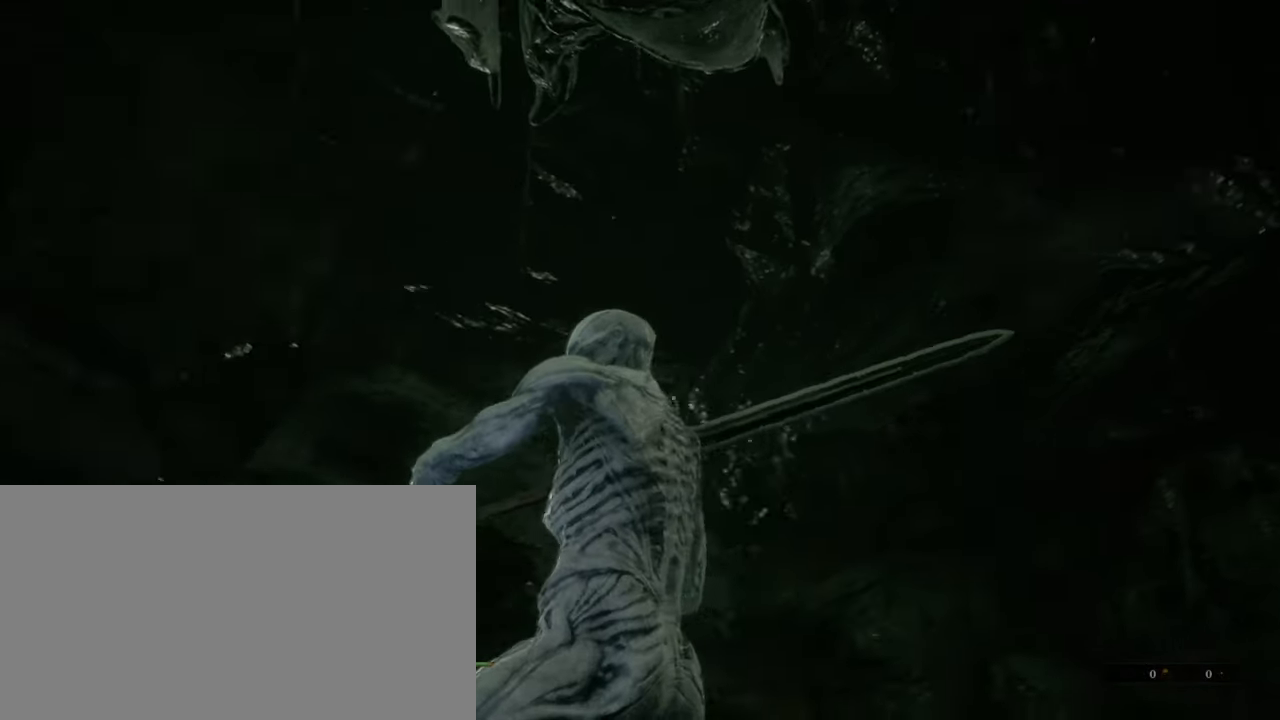
Gameplay with keyboard and mouse; each line is a JSON object with the keys and mouse buttons held at the frame after it. "events" lists presses ("down") and releases ("up") of "1", "2", "3", "4", "5", "a", "alt", "b", "c", "ctrl", "d", "e", "f", "g", "q", "r", "s", "shift", "space", "t", "tab", "v", "w", "x", "z", "mouse_left", "mouse_wheel", "mouse_right", "mouse_mb4" and "mouse_mb5" between this image and that frame as [ms after this image, input, new state], when the widget could be followed in between. "mouse_left", "mouse_wheel", "mouse_right", "mouse_mb4", "mouse_mb5" = the "left", "wheel", "right", "mb4", "mb5" buttons of the "mouse" list. No other keys are recorded. "wheel" means that the mouse wheel is clicked or scrolled. Mouse movement is not recorded.
{"keys": ["s"], "mouse": [], "events": [[450, "s", "down"]]}
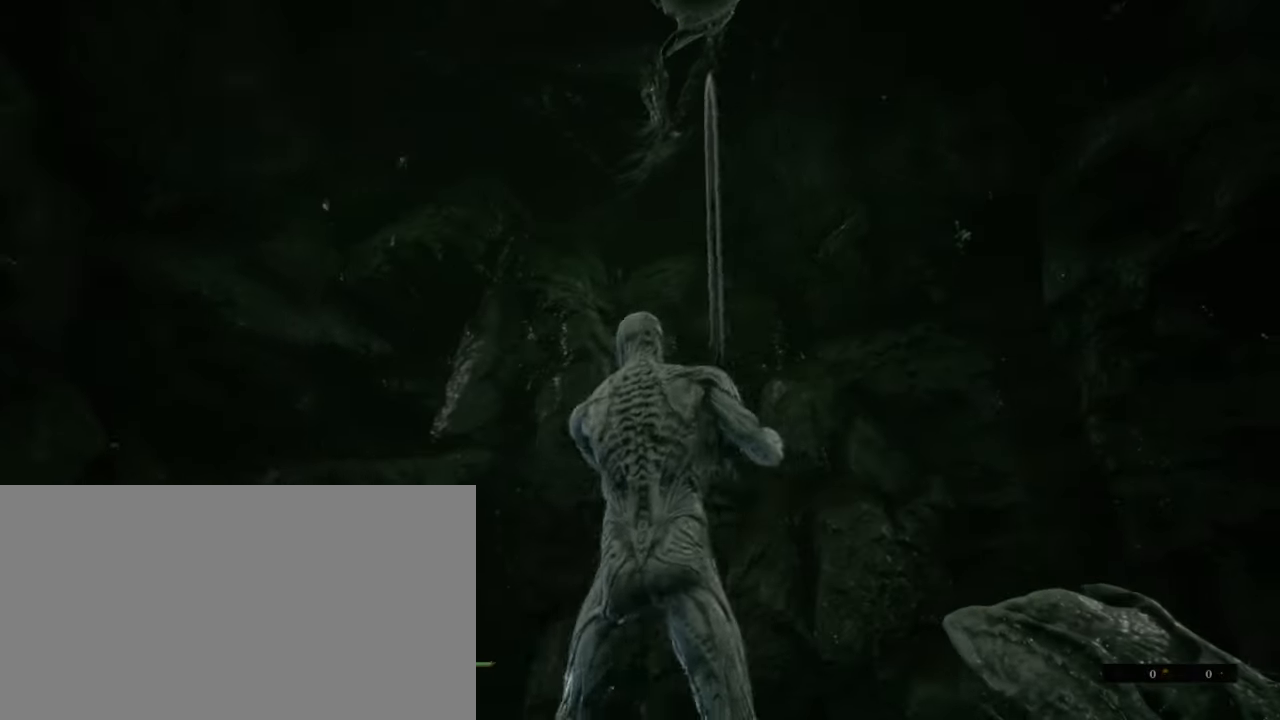
{"keys": ["s"], "mouse": [], "events": []}
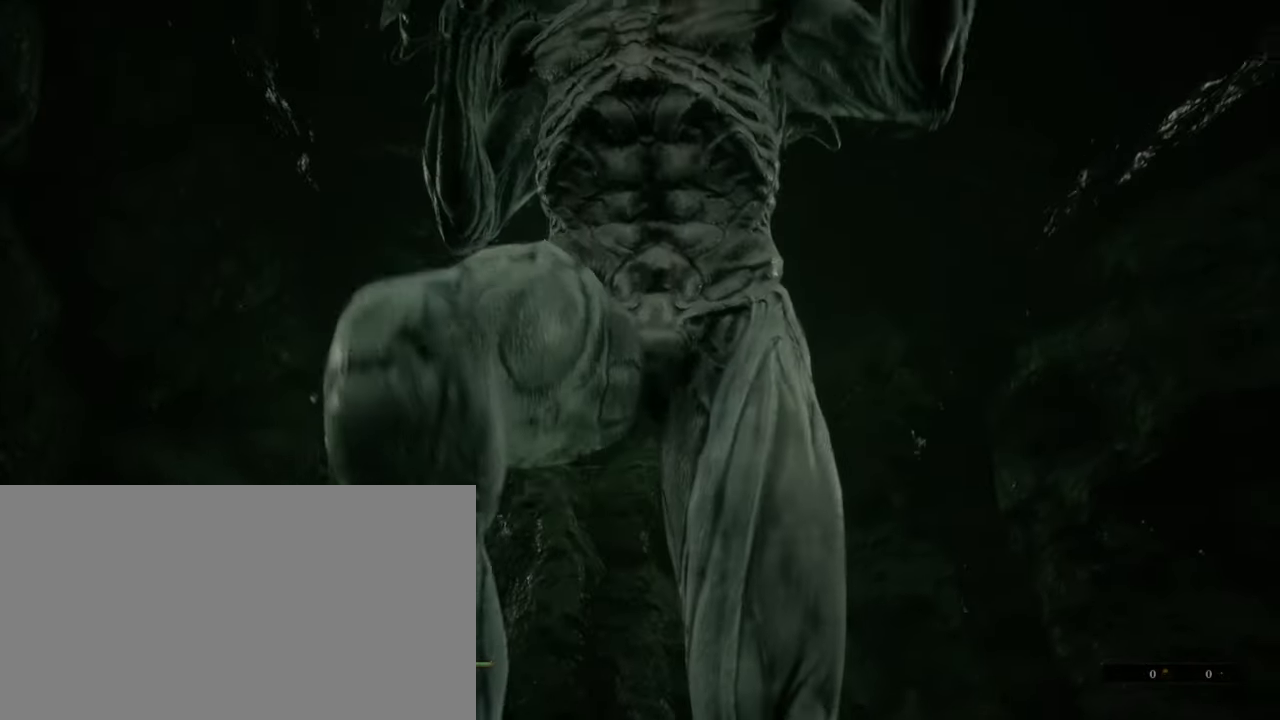
{"keys": ["a"], "mouse": [], "events": [[250, "s", "up"], [416, "a", "down"]]}
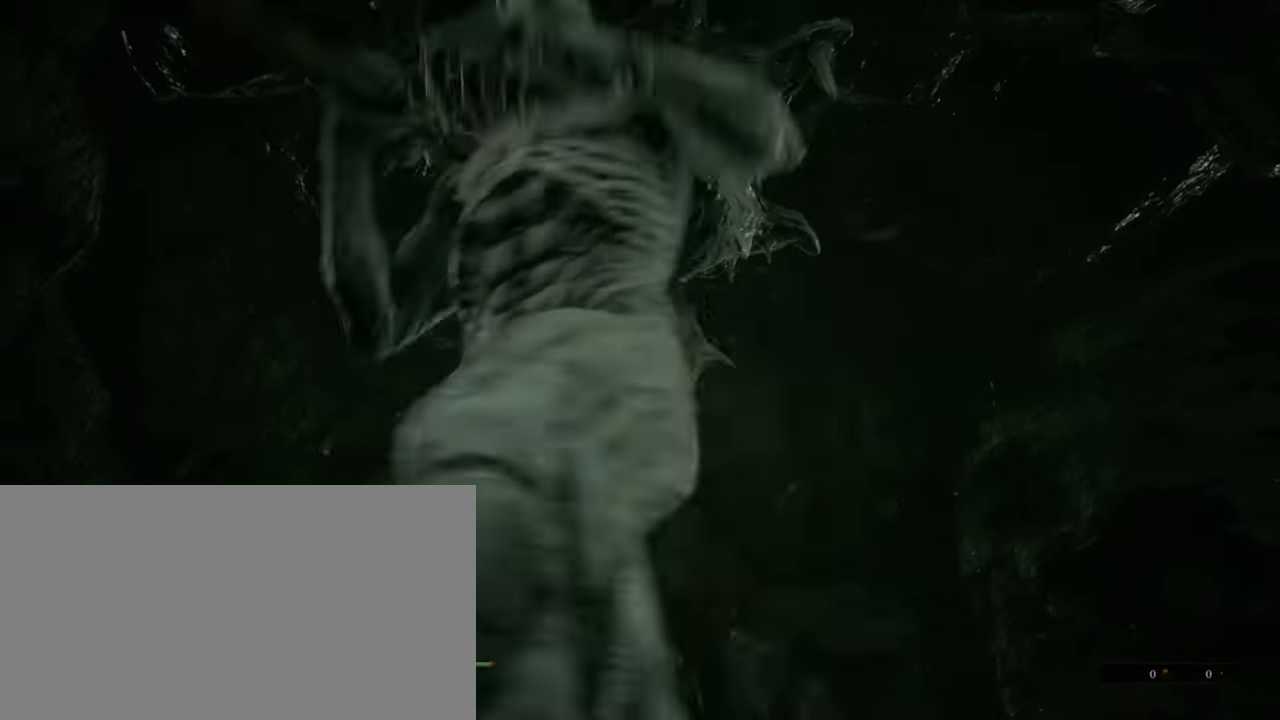
{"keys": [], "mouse": [], "events": [[300, "a", "up"]]}
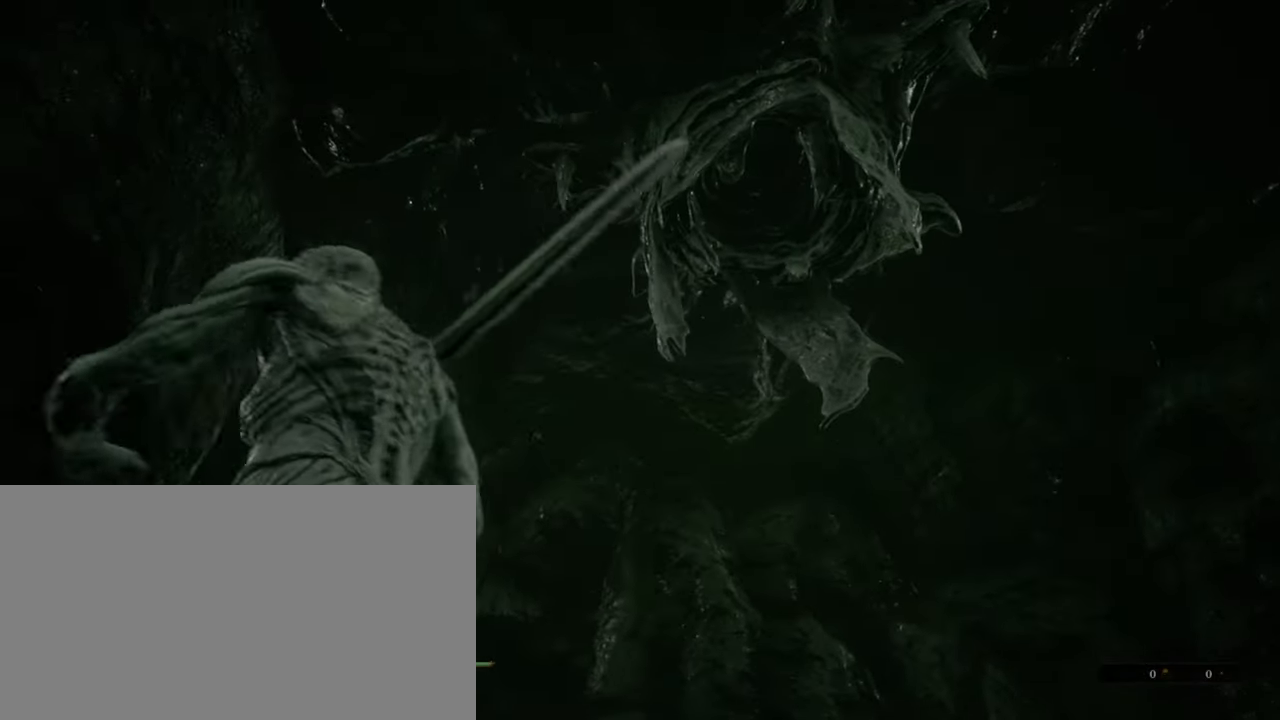
{"keys": [], "mouse": [], "events": []}
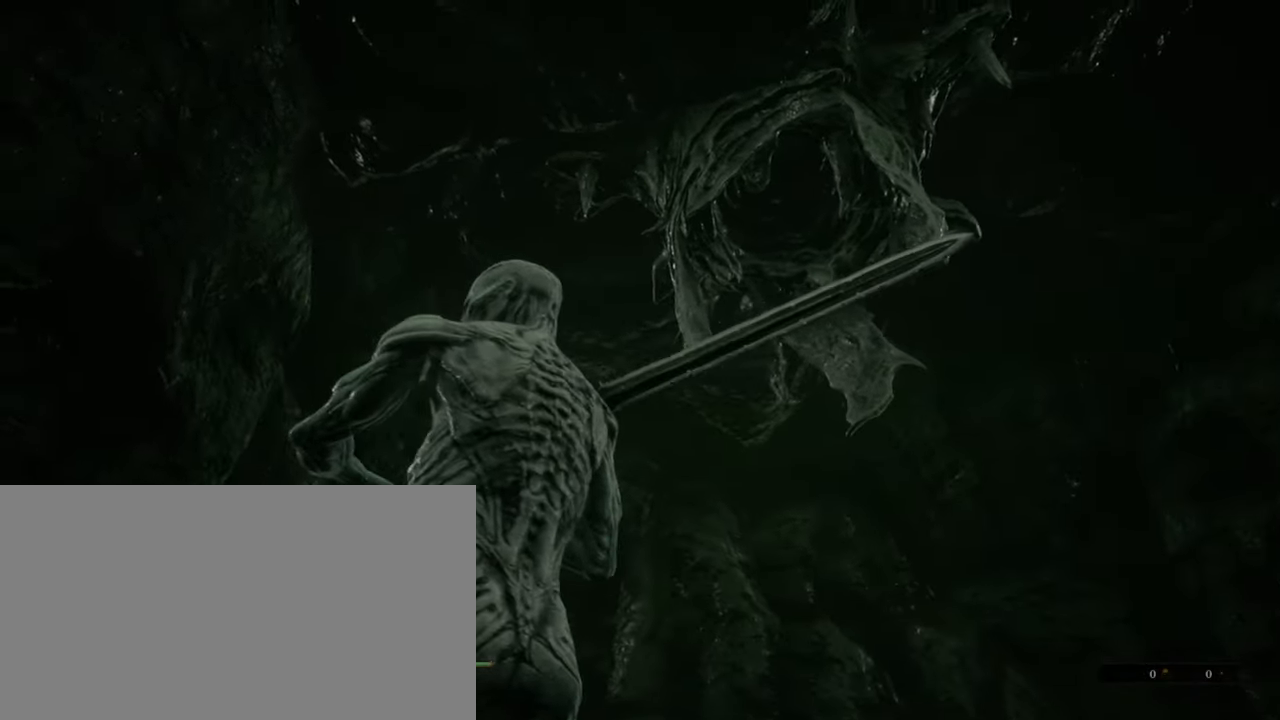
{"keys": [], "mouse": [], "events": []}
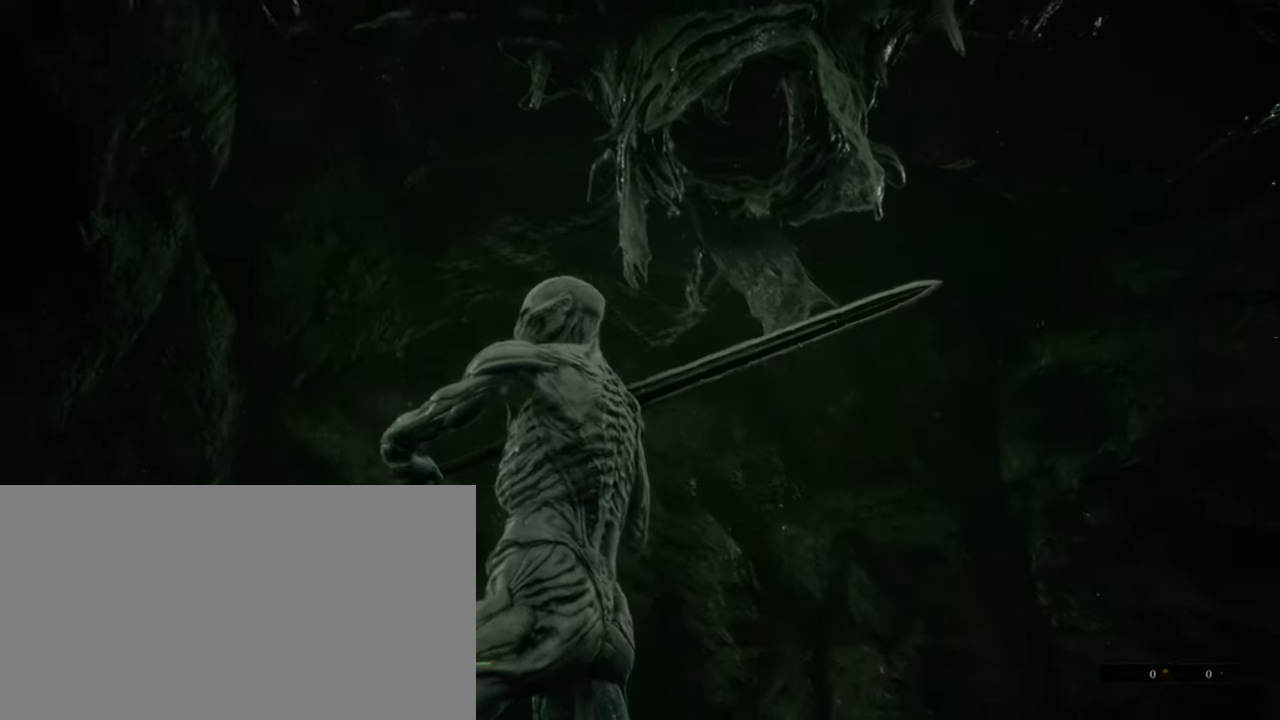
{"keys": [], "mouse": [], "events": []}
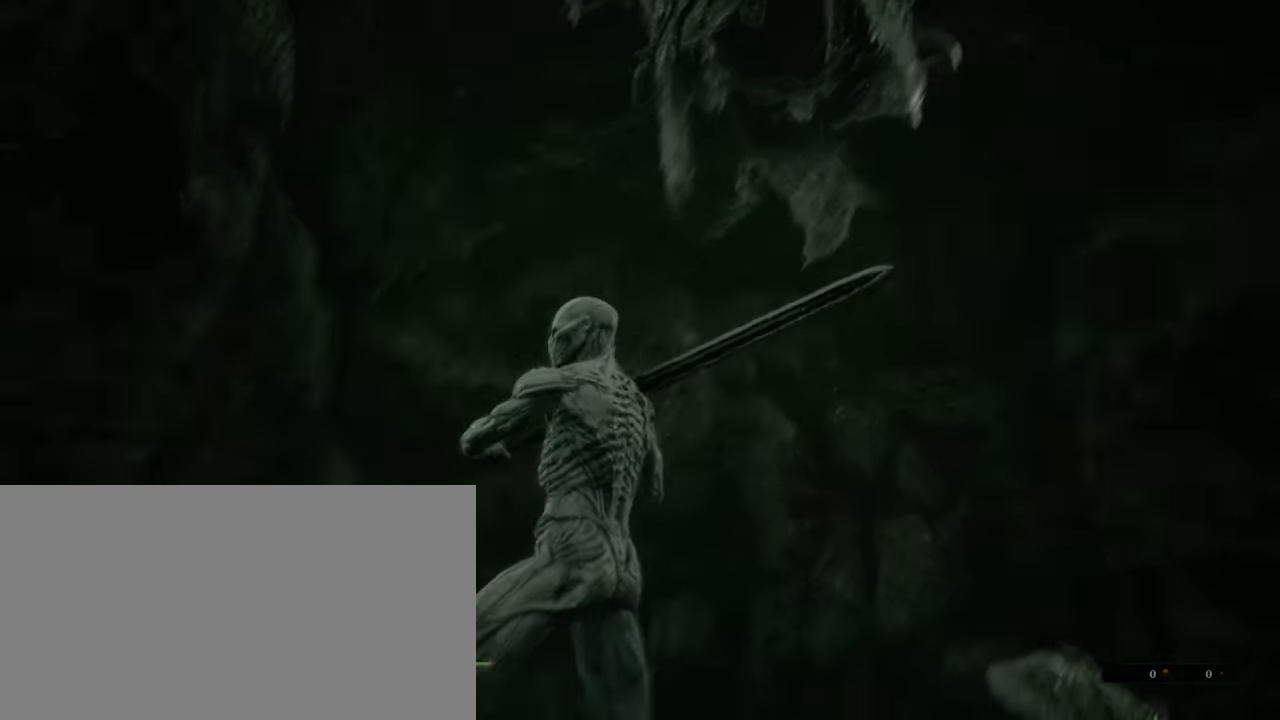
{"keys": [], "mouse": [], "events": []}
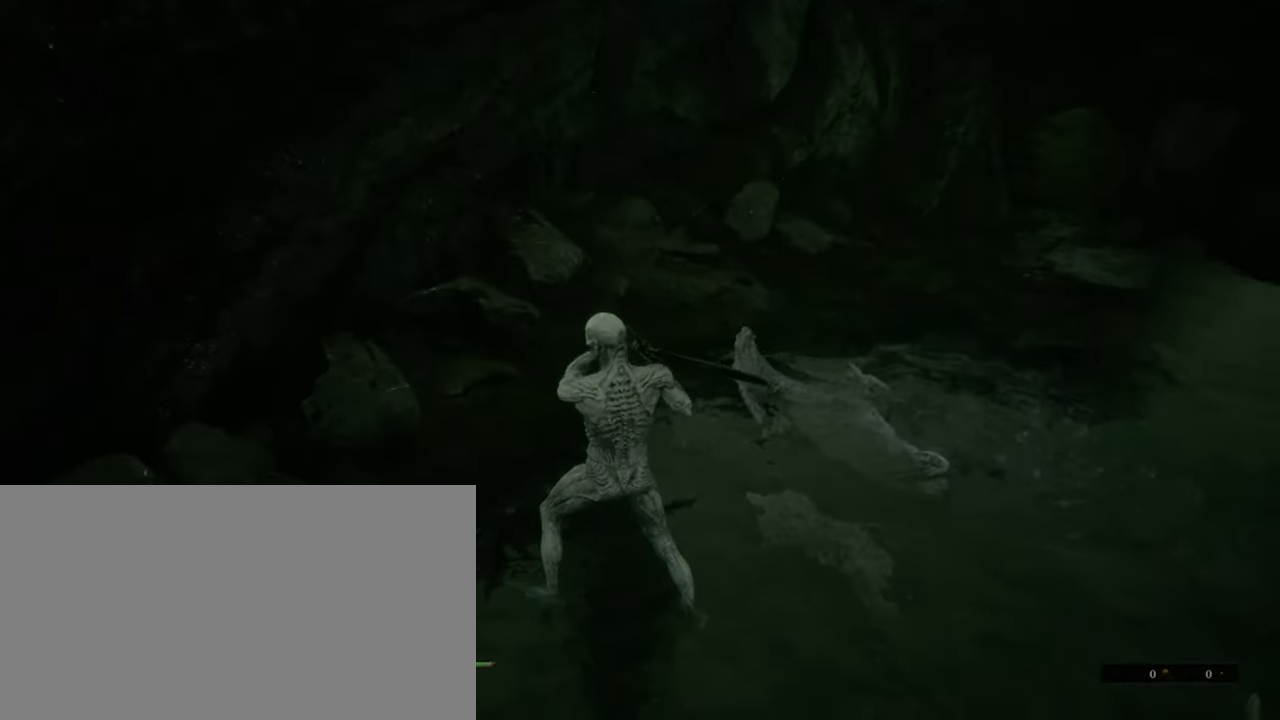
{"keys": ["d", "w"], "mouse": [], "events": [[367, "d", "down"], [483, "w", "down"]]}
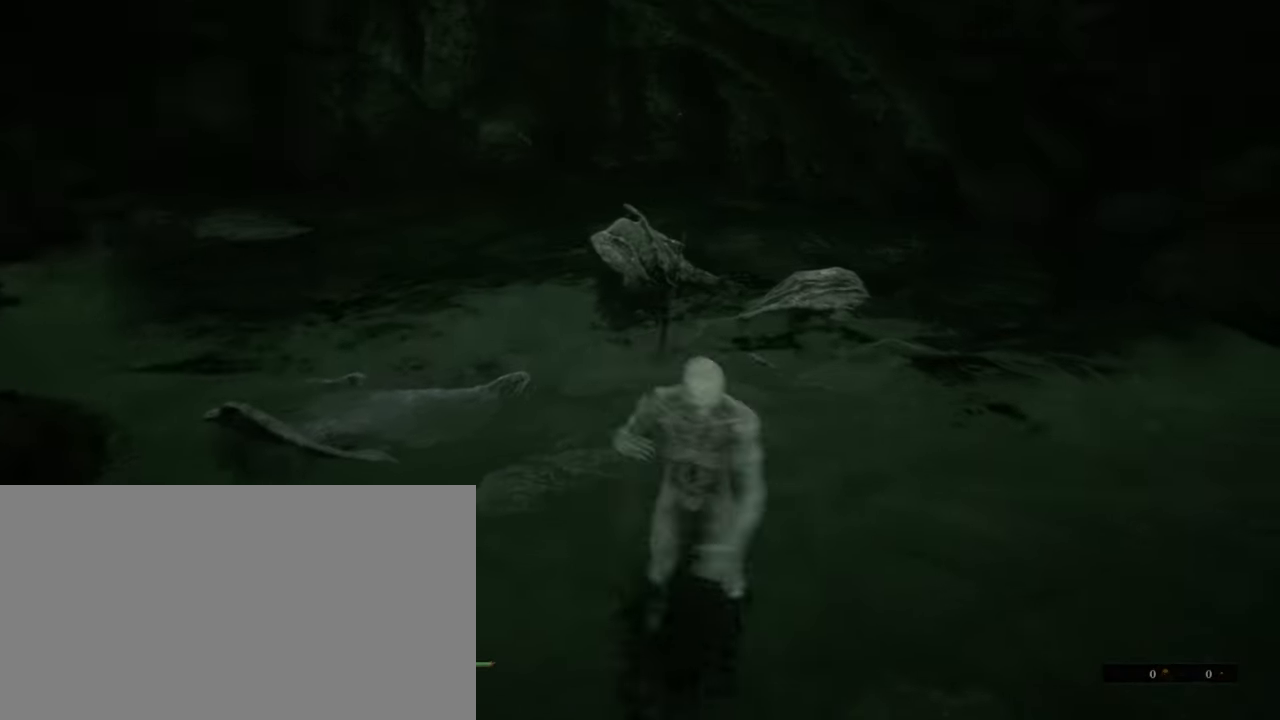
{"keys": ["w"], "mouse": [], "events": [[217, "d", "up"]]}
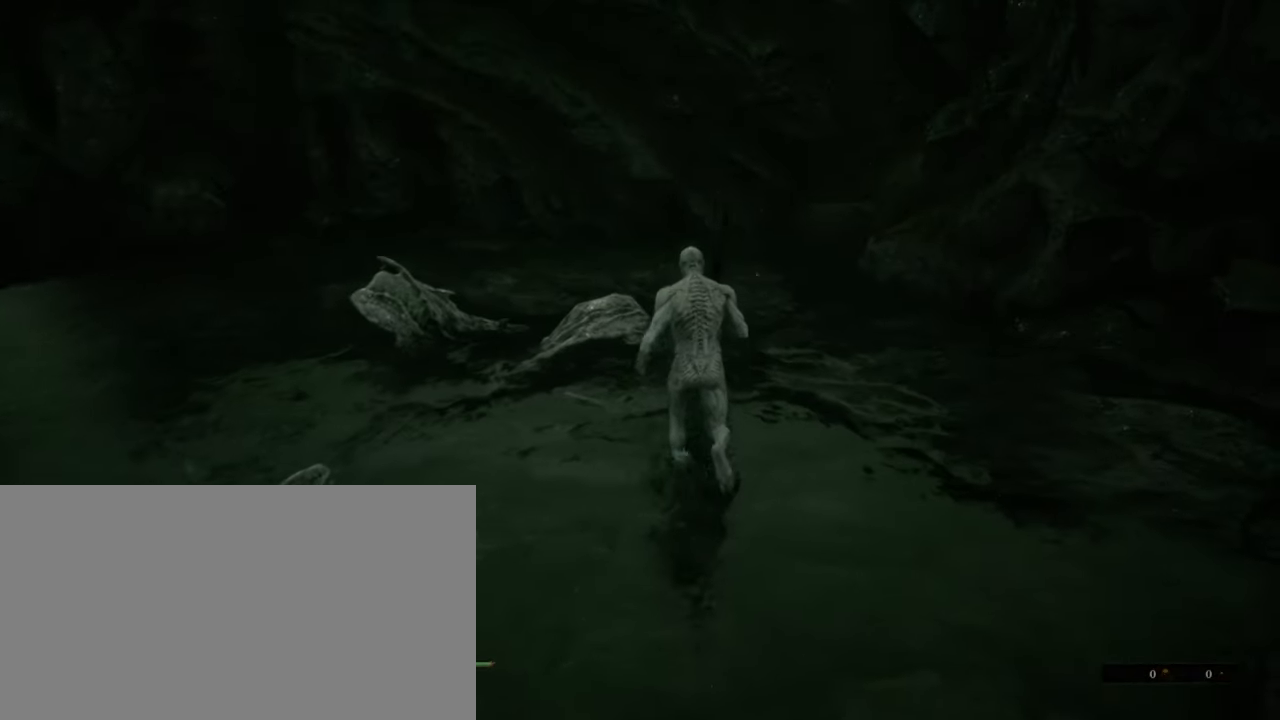
{"keys": ["w"], "mouse": [], "events": []}
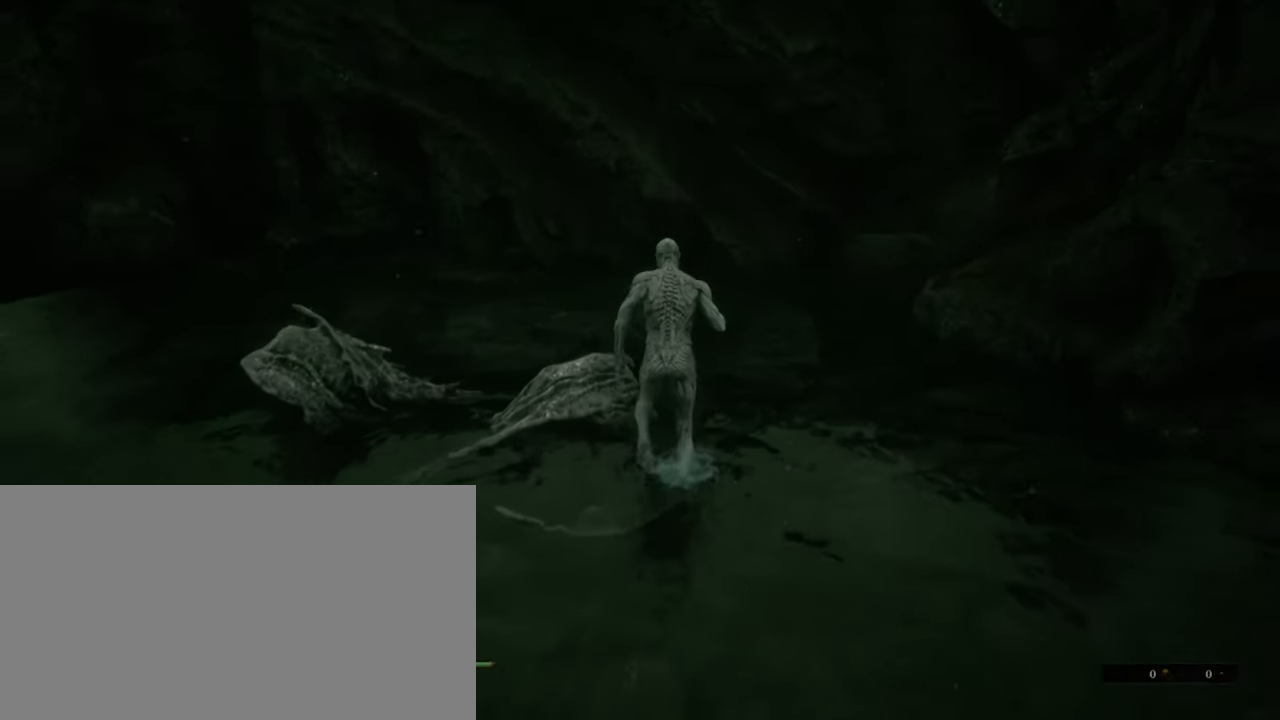
{"keys": ["w"], "mouse": [], "events": []}
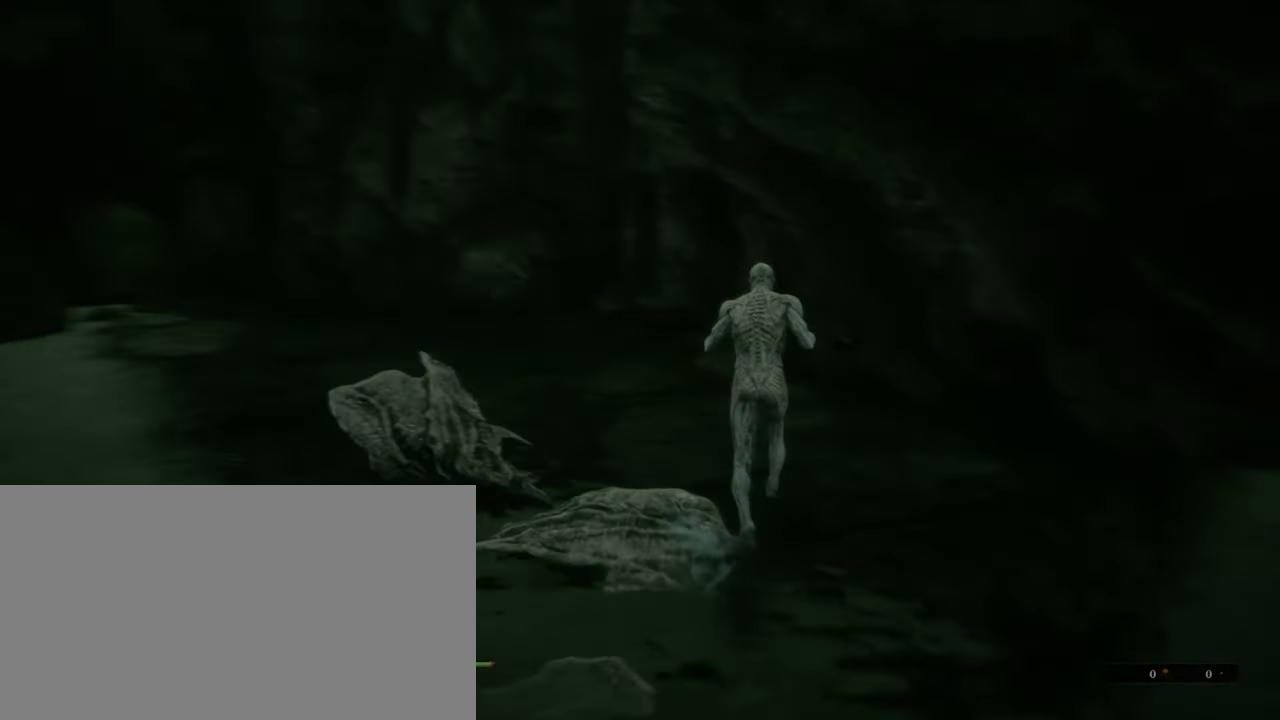
{"keys": ["w"], "mouse": [], "events": []}
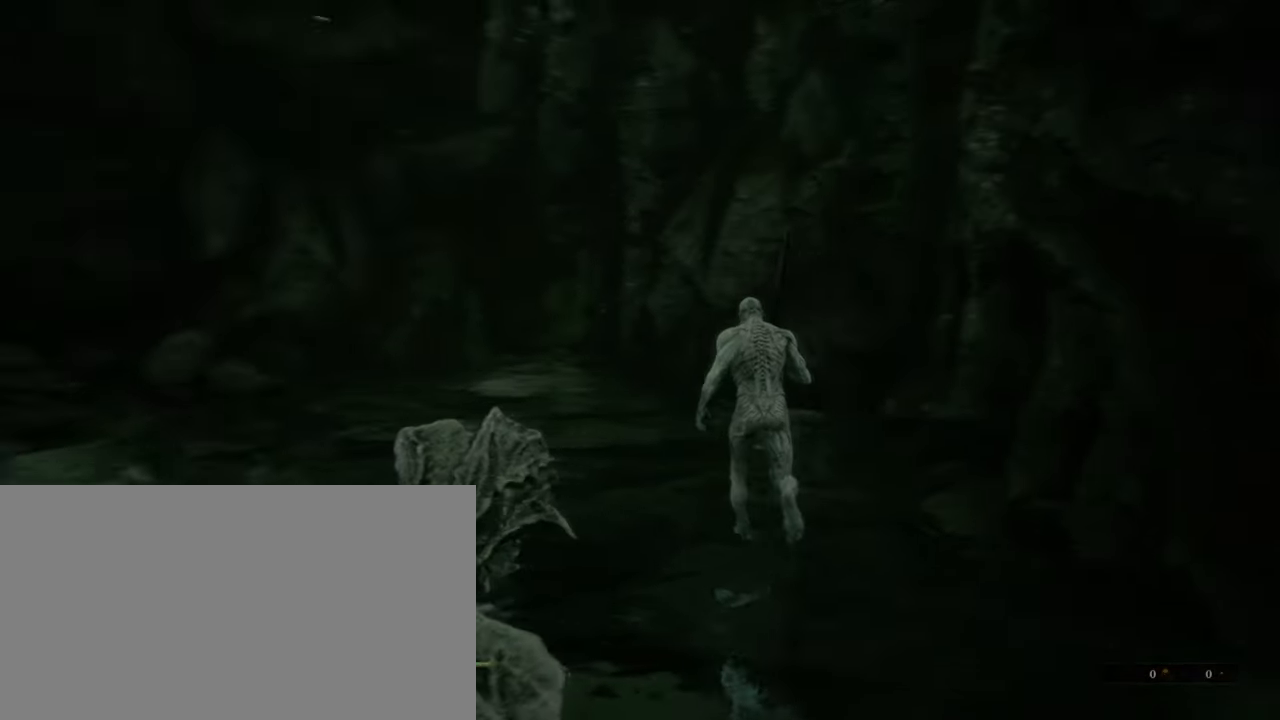
{"keys": ["a", "w"], "mouse": [], "events": [[367, "a", "down"]]}
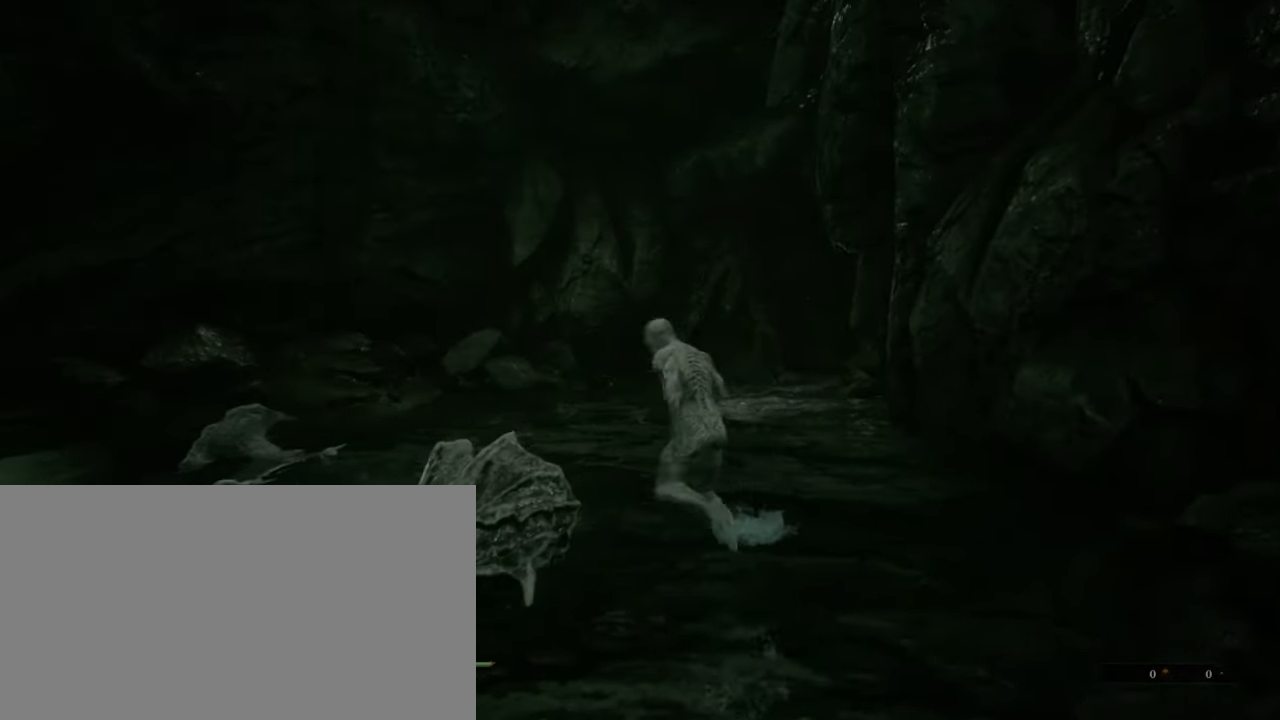
{"keys": ["w"], "mouse": [], "events": [[267, "a", "up"]]}
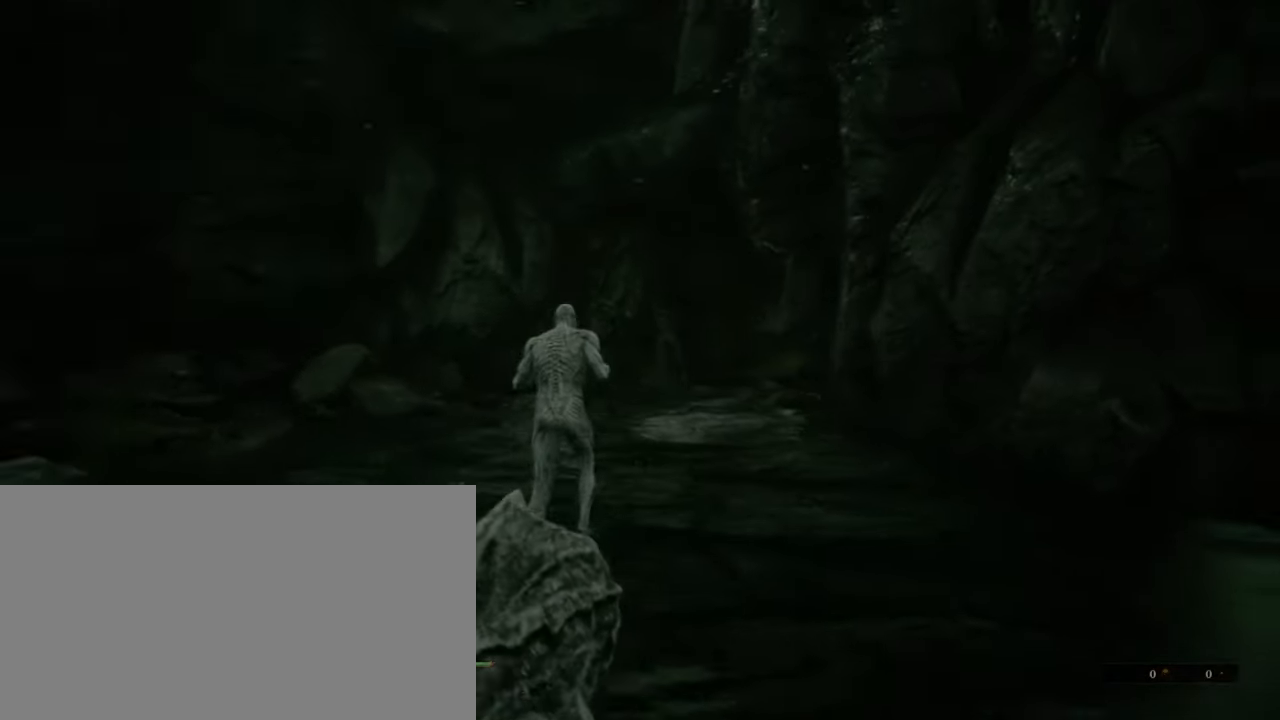
{"keys": ["a"], "mouse": [], "events": [[50, "w", "up"], [500, "a", "down"]]}
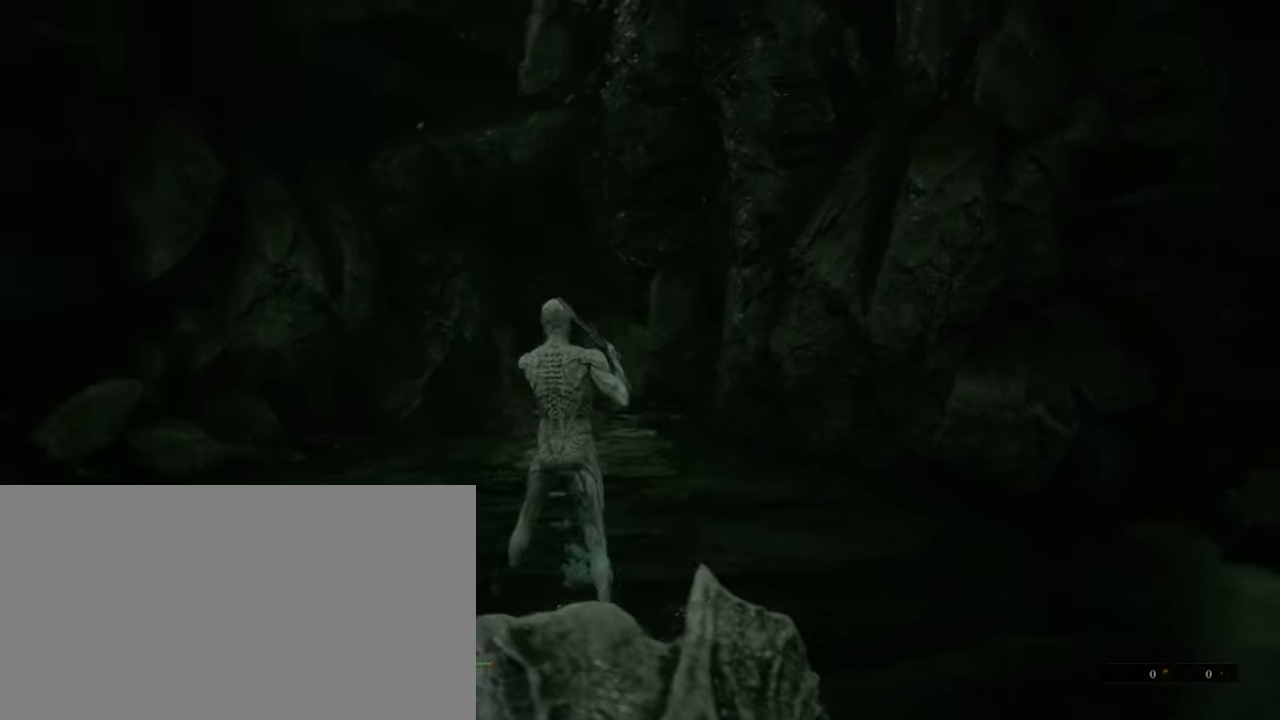
{"keys": [], "mouse": [], "events": [[200, "a", "up"]]}